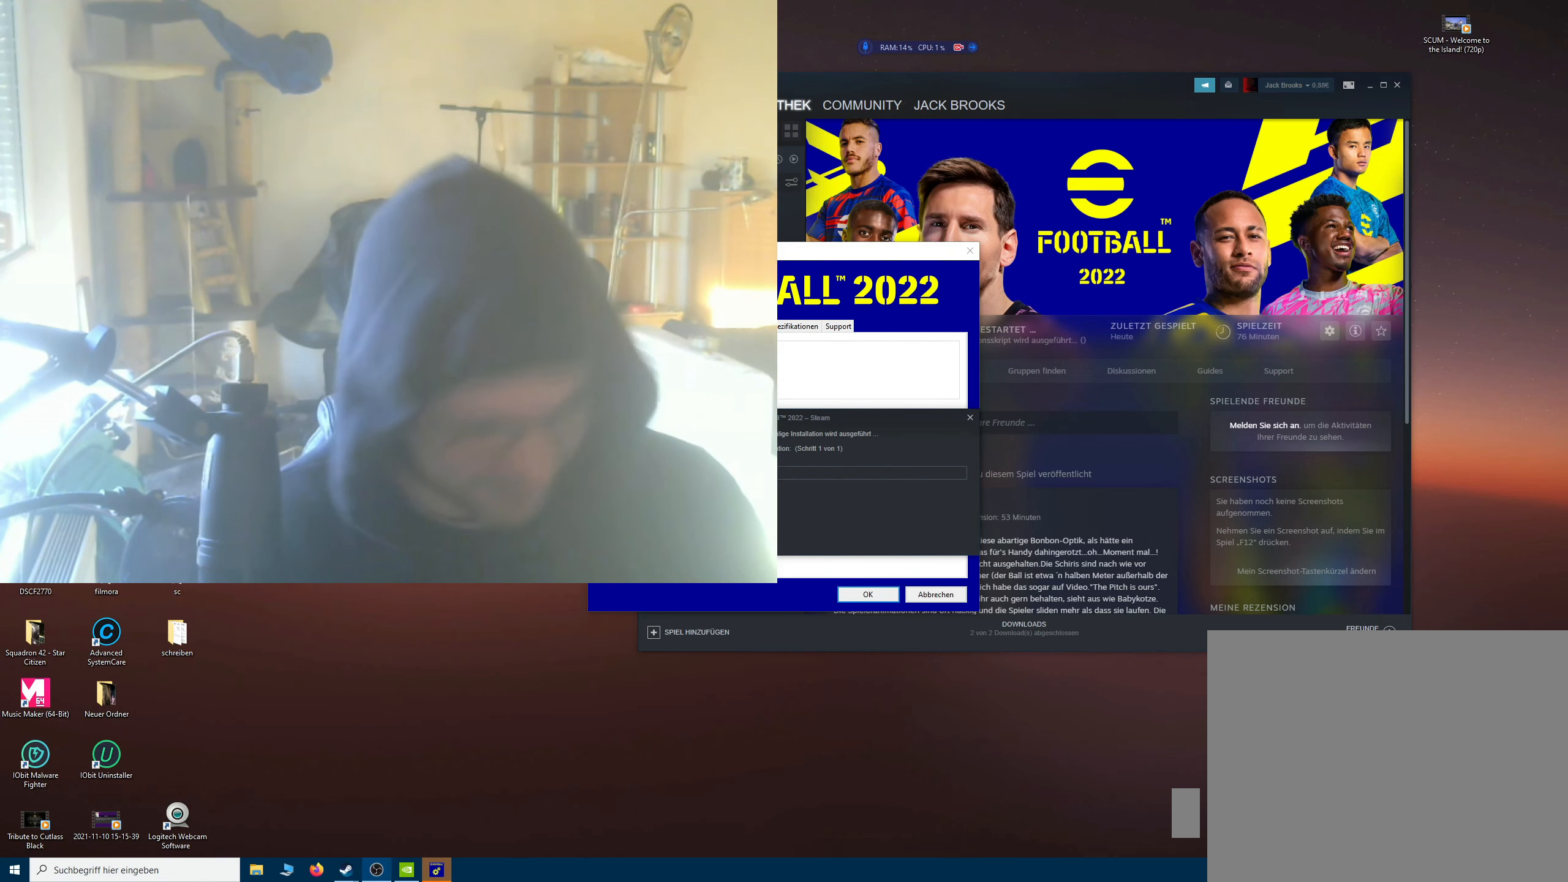
Gameplay with a controller (Xbox layout); each line is a JSON object with the inputs held at the frame after it. "events" lists button and stick changes between this image and that frame as [ms after this image, input, new state], when the widget could be followed in between.
{"buttons": [], "left_stick": "down-left", "right_stick": "center", "events": [[400, "left_stick", "down"], [450, "left_stick", "down-left"]]}
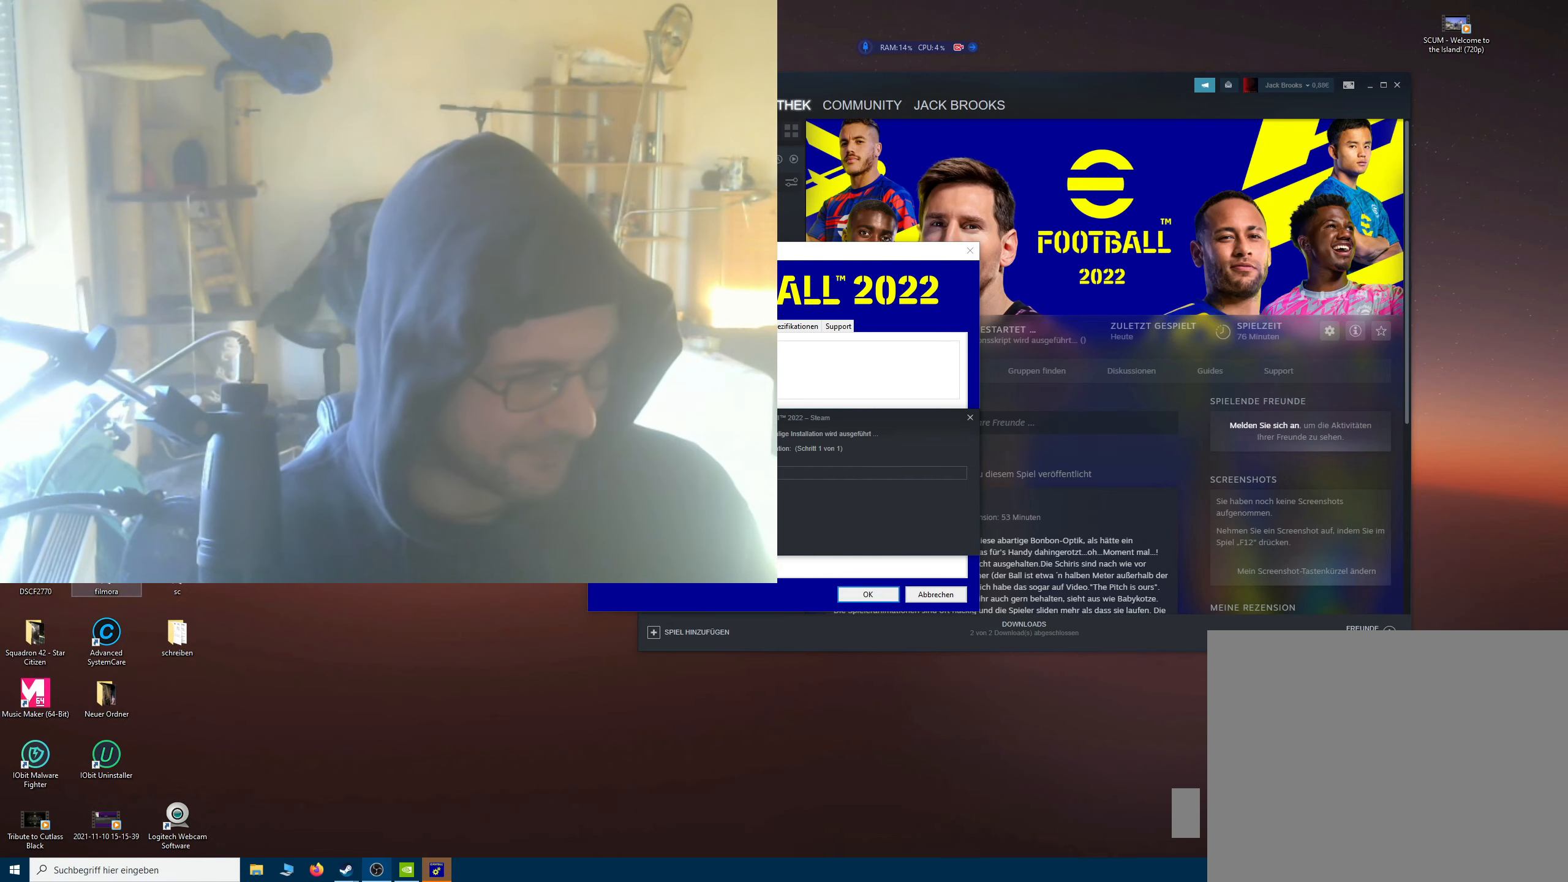
{"buttons": [], "left_stick": "up", "right_stick": "center", "events": [[16, "left_stick", "left"], [100, "left_stick", "up"], [183, "left_stick", "right"], [316, "left_stick", "down"], [366, "left_stick", "left"], [483, "left_stick", "up"]]}
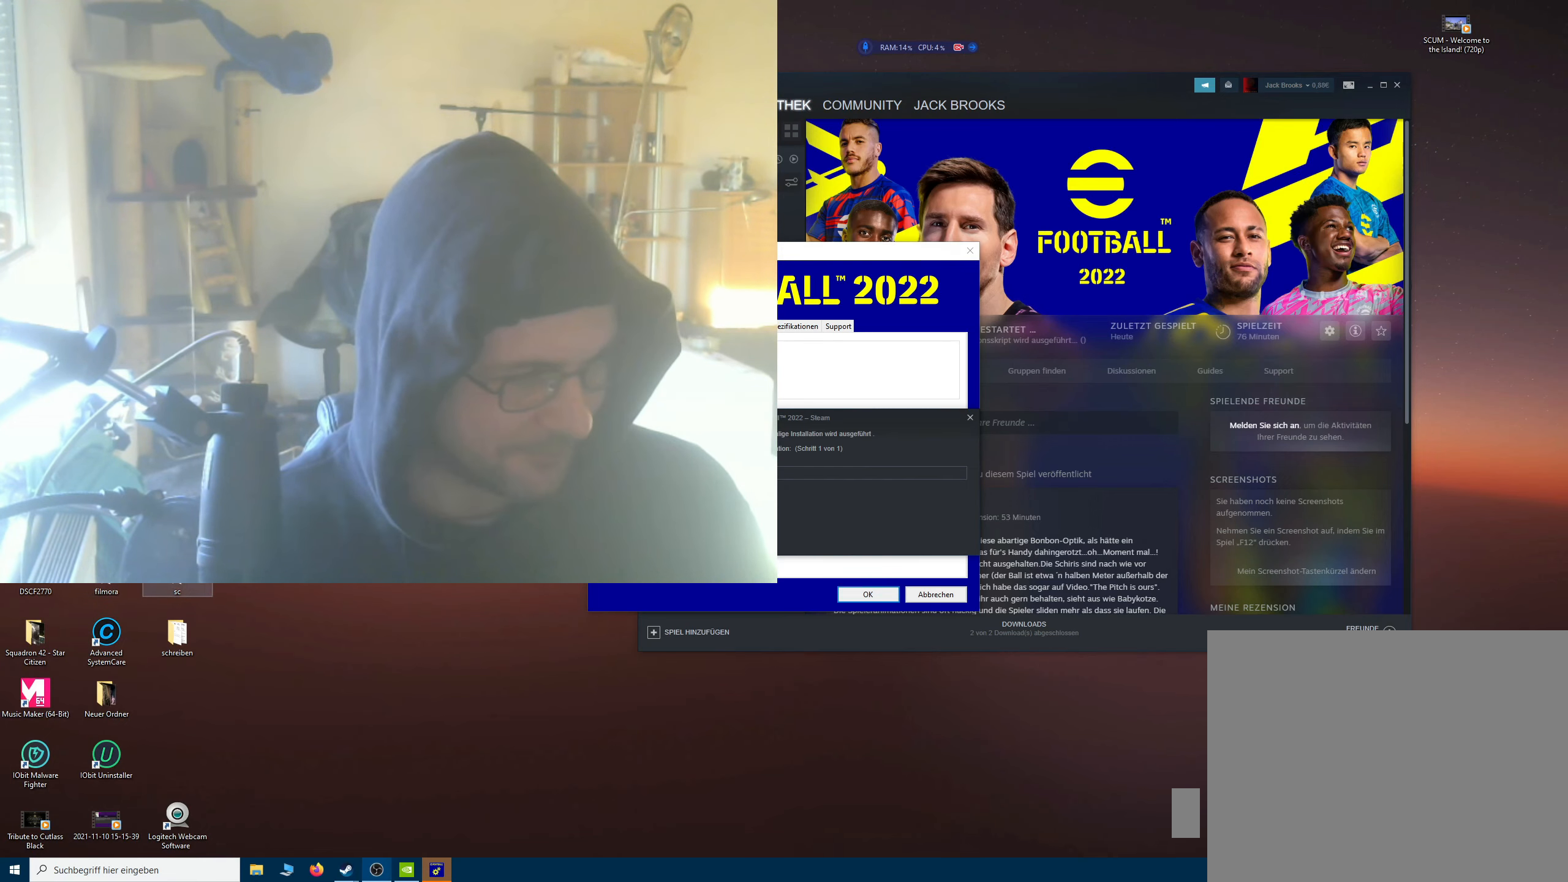
{"buttons": [], "left_stick": "left", "right_stick": "center", "events": [[83, "left_stick", "center"], [150, "left_stick", "left"], [300, "left_stick", "up"], [350, "left_stick", "right"], [450, "left_stick", "left"]]}
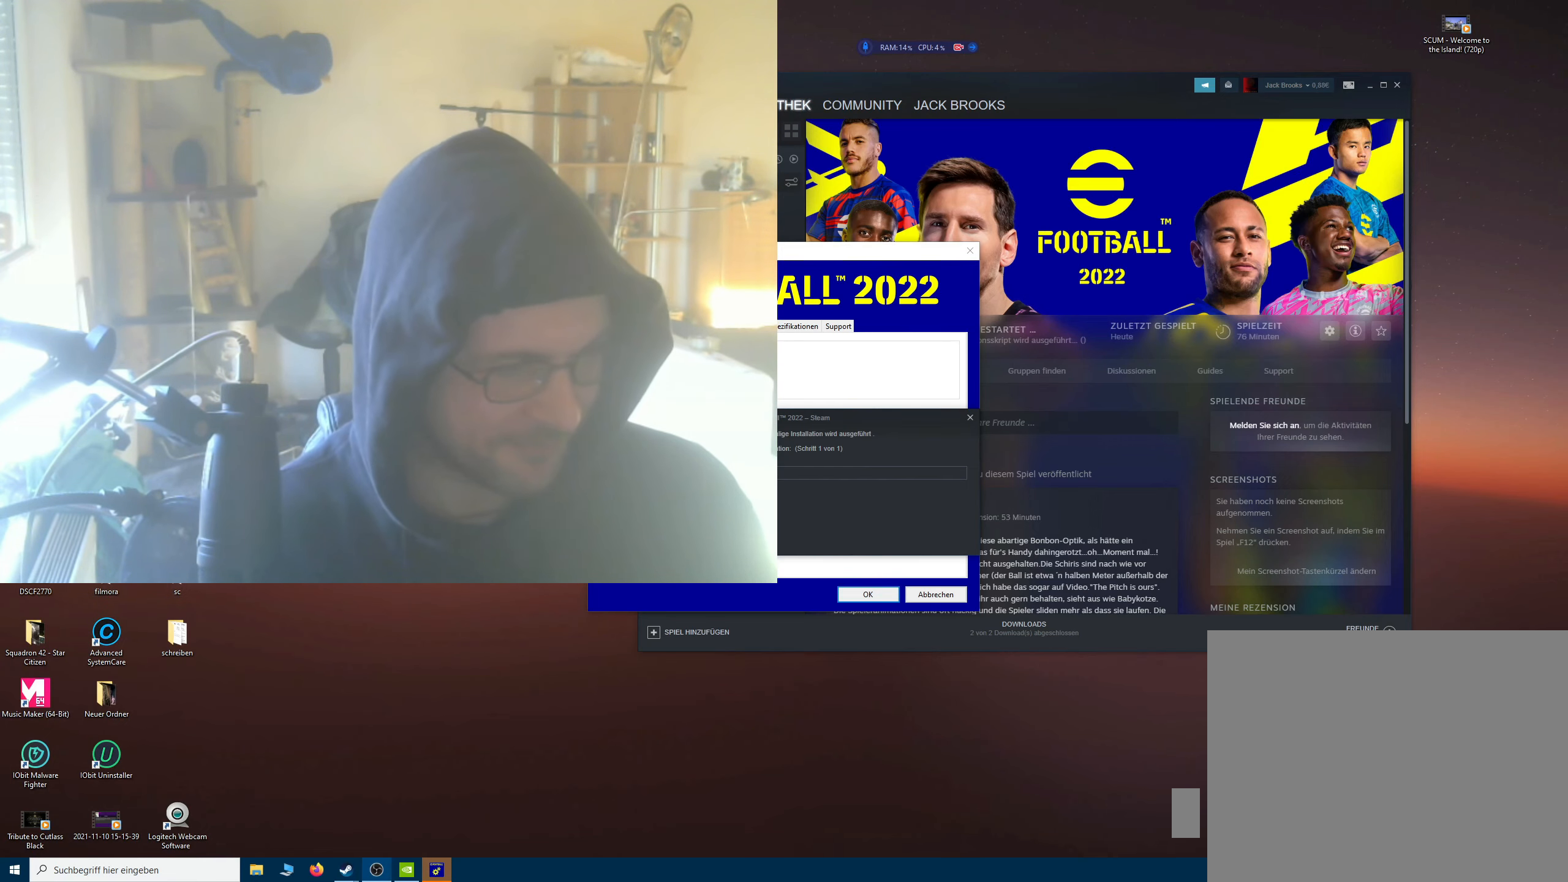
{"buttons": [], "left_stick": "center", "right_stick": "center", "events": [[100, "left_stick", "up"], [200, "left_stick", "center"], [266, "left_stick", "left"], [383, "left_stick", "up"], [450, "left_stick", "right"], [500, "left_stick", "center"]]}
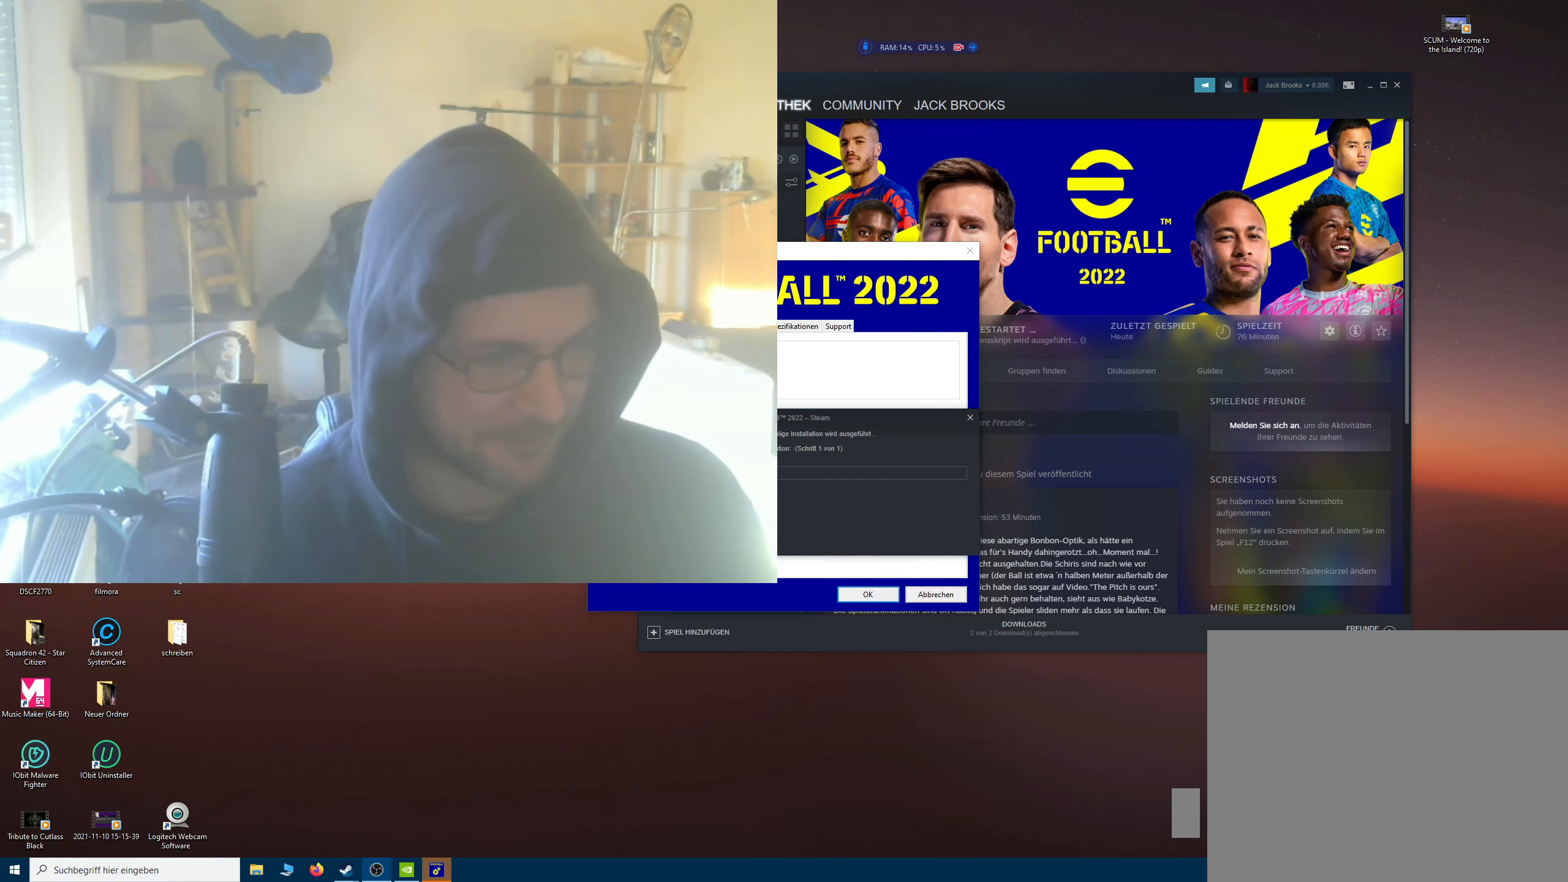
{"buttons": [], "left_stick": "left", "right_stick": "center", "events": [[33, "left_stick", "left"], [166, "left_stick", "center"], [433, "left_stick", "left"]]}
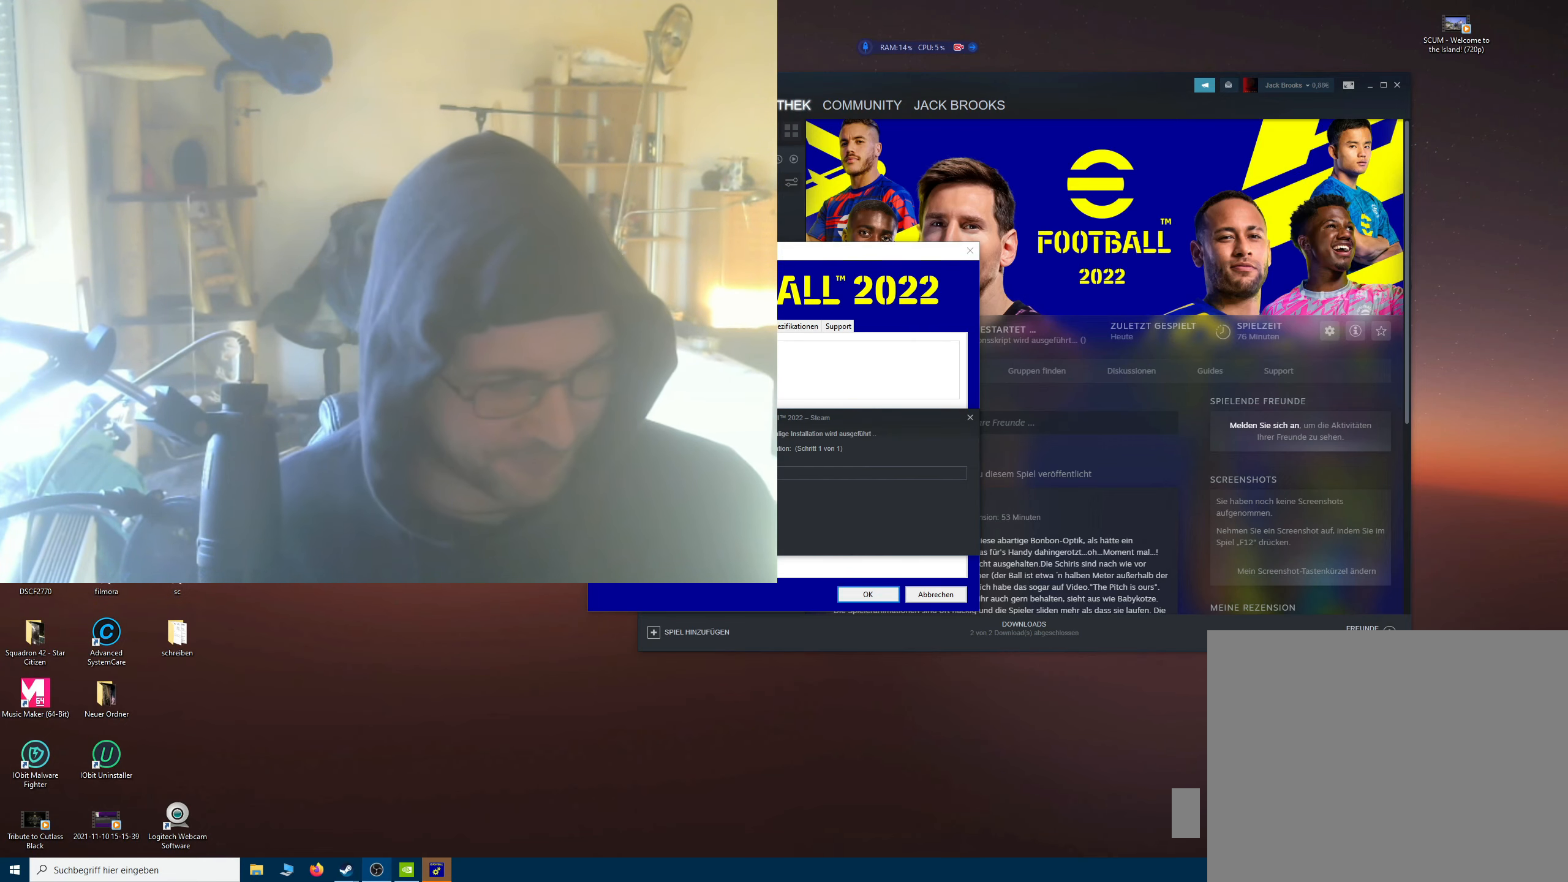
{"buttons": [], "left_stick": "right", "right_stick": "center", "events": [[200, "left_stick", "center"], [333, "left_stick", "right"]]}
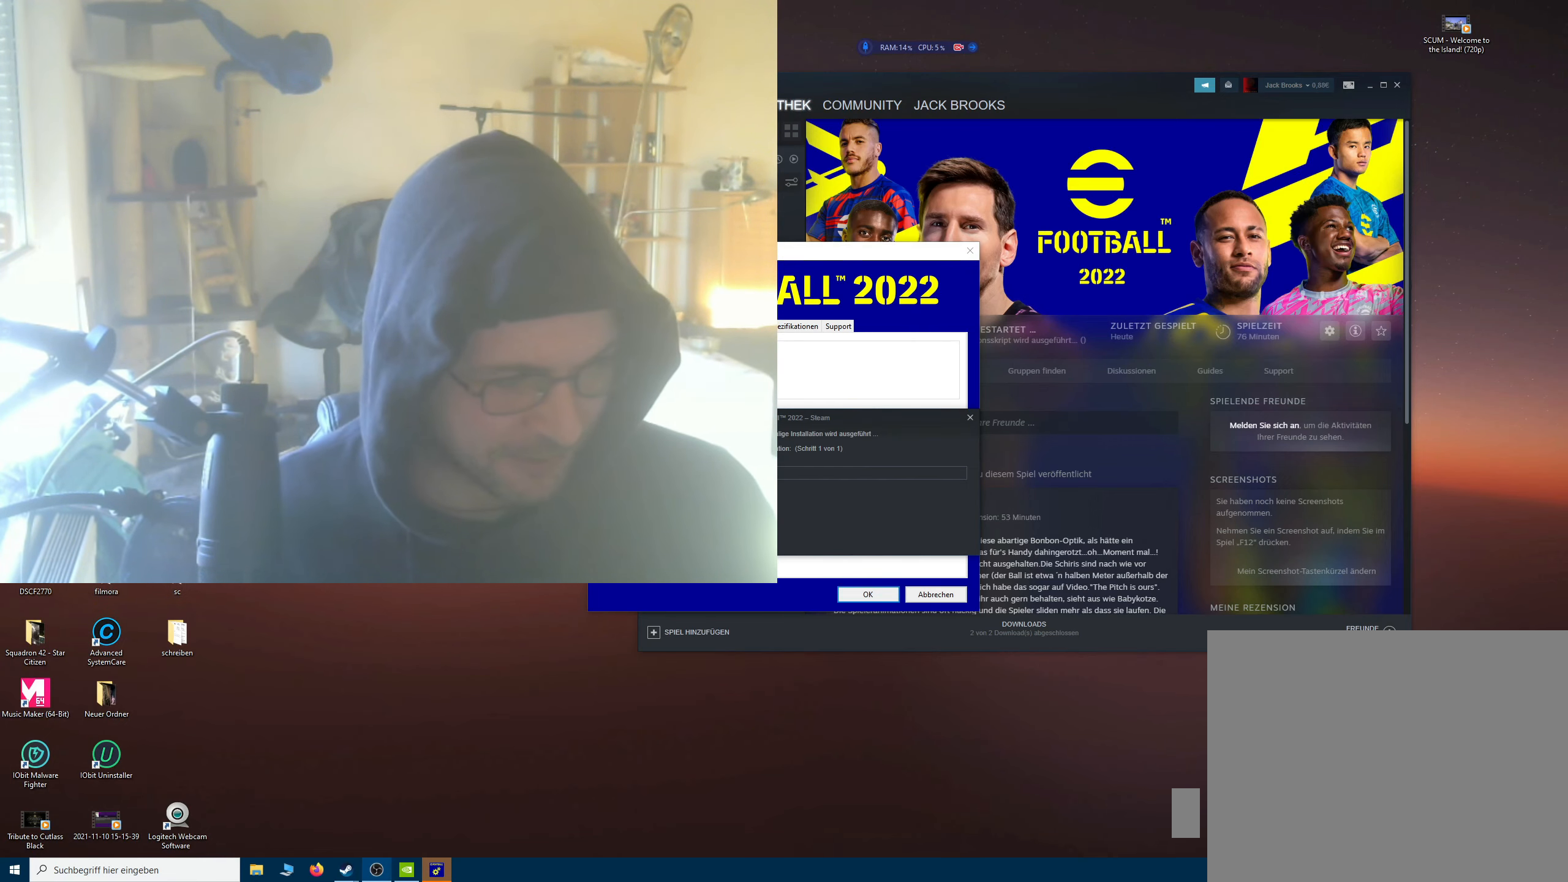
{"buttons": ["L2"], "left_stick": "center", "right_stick": "center", "events": [[33, "R2", "down"], [116, "left_stick", "center"], [166, "left_stick", "left"], [350, "left_stick", "center"], [366, "R2", "up"], [400, "L2", "down"]]}
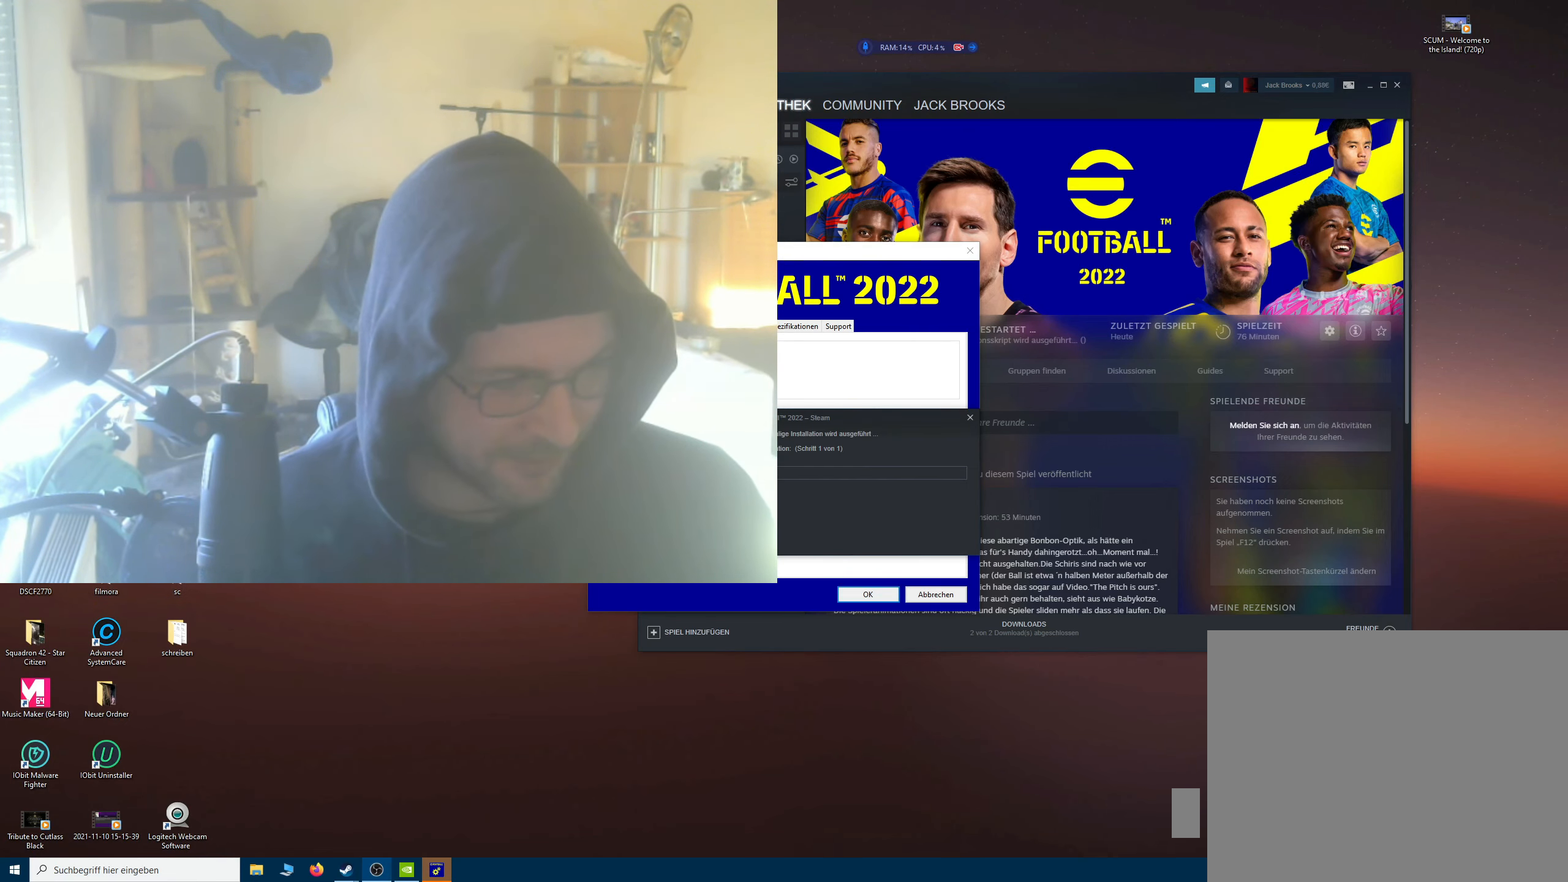
{"buttons": [], "left_stick": "center", "right_stick": "center", "events": [[133, "R2", "down"], [150, "L2", "up"], [300, "R2", "up"]]}